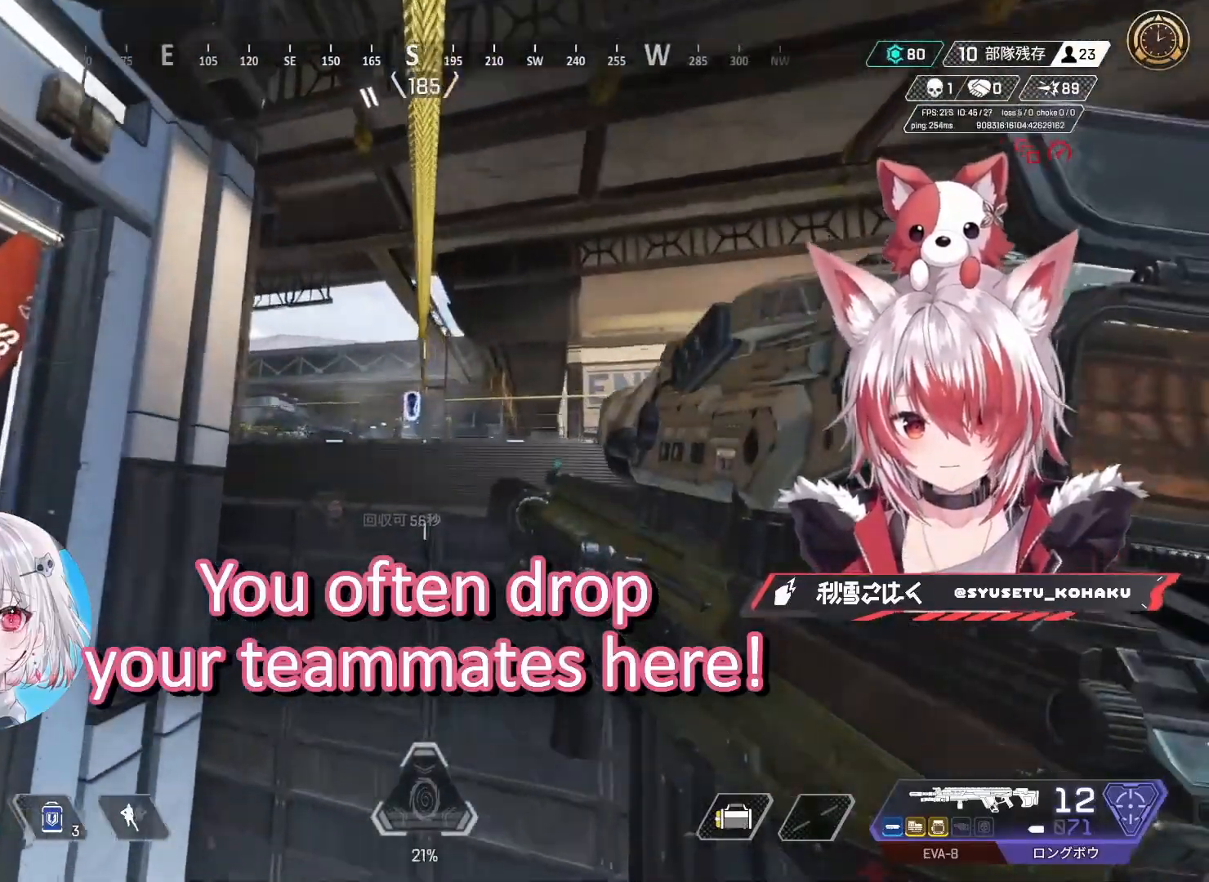
Gameplay with keyboard and mouse; each line is a JSON object with the keys and mouse buttons held at the frame after it. "events" lists presses ("down") and releases ("up") of "1", "2", "3", "4", "5", "a", "alt", "c", "caps_lock", "ctrl", "d", "e", "f", "g", "q", "r", "s", "shift", "space", "t", "tab", "v", "w", "x", "z", "mouse_left", "mouse_wheel" and "mouse_right" between this image and that frame as [ms after this image, input, new state], when the widget could be followed in between. "mouse_left", "mouse_wheel", "mouse_right" = the "left", "wheel", "right" buttons of the "mouse" list. No other keys are recorded. "wheel" means that the mouse wheel is clicked or scrolled. Not read: mouse_move.
{"keys": [], "mouse": [], "events": [[150, "3", "down"], [200, "3", "up"]]}
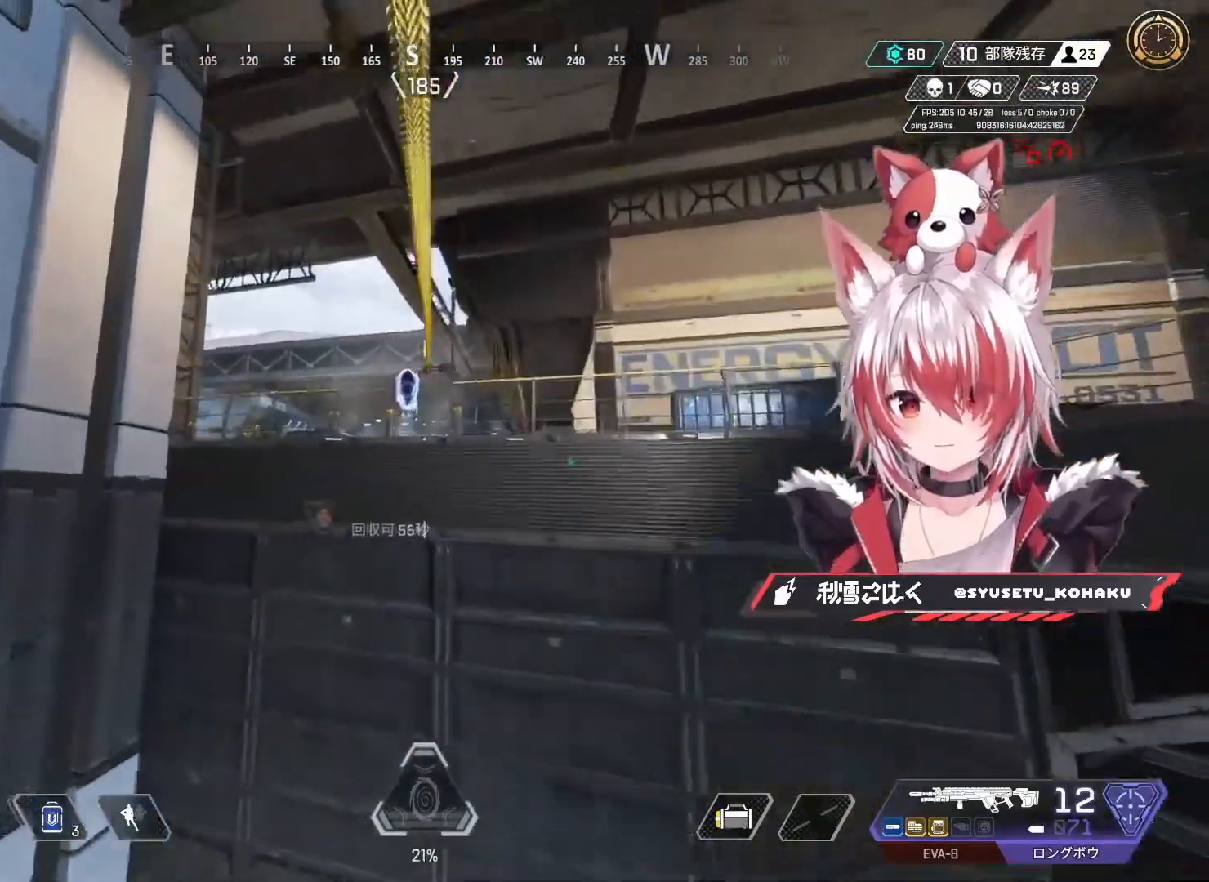
{"keys": [], "mouse": [], "events": []}
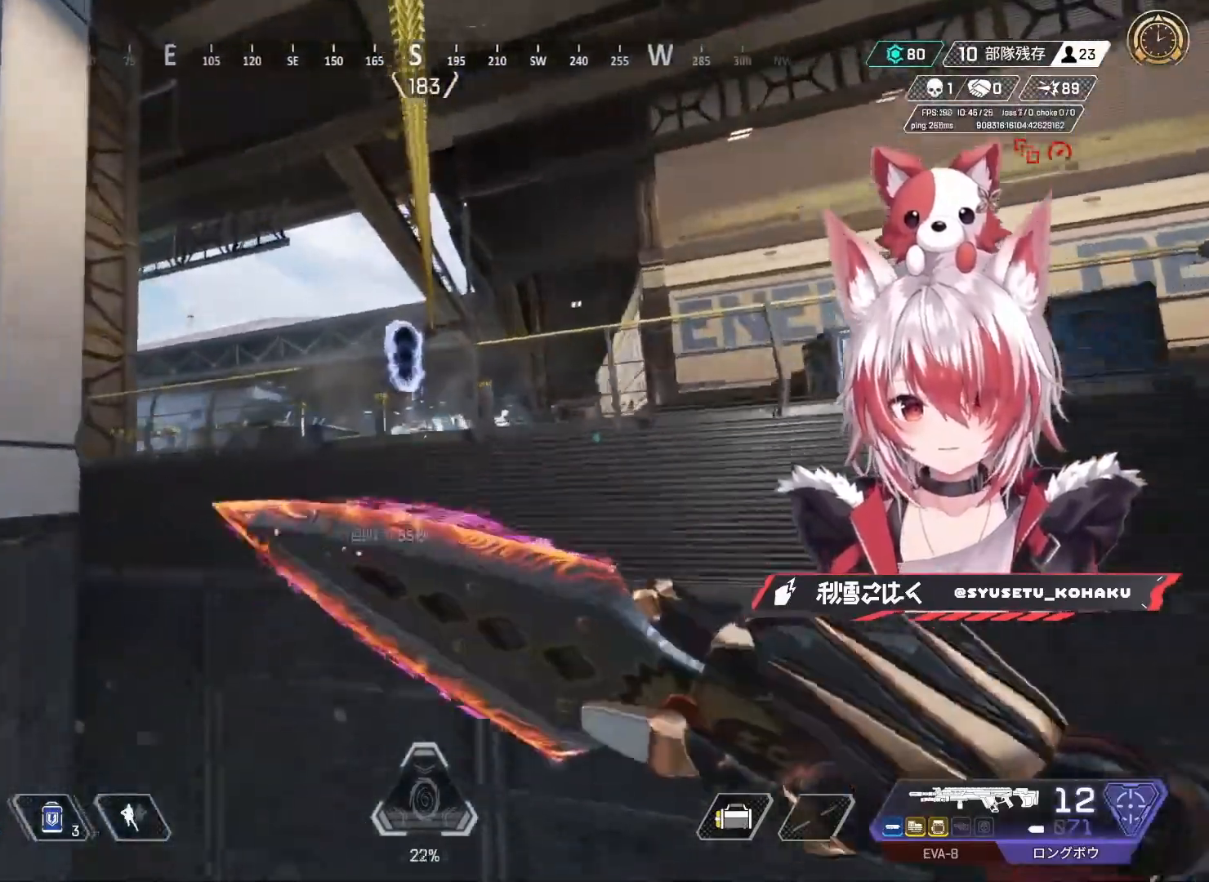
{"keys": [], "mouse": [], "events": []}
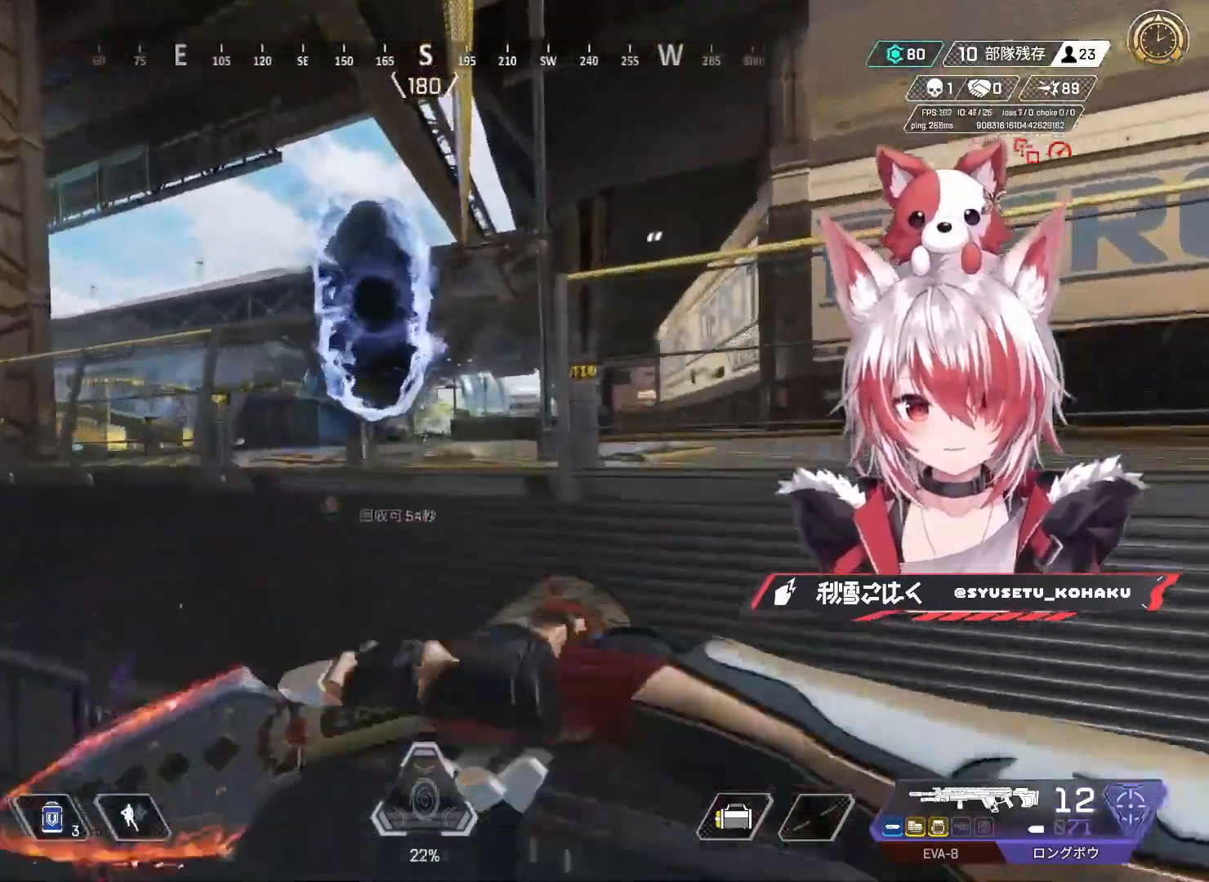
{"keys": ["a", "w"], "mouse": [], "events": [[17, "a", "down"], [17, "mouse_wheel", "down"], [83, "w", "down"], [200, "w", "up"], [250, "mouse_wheel", "up"], [250, "w", "down"], [300, "a", "up"], [383, "a", "down"]]}
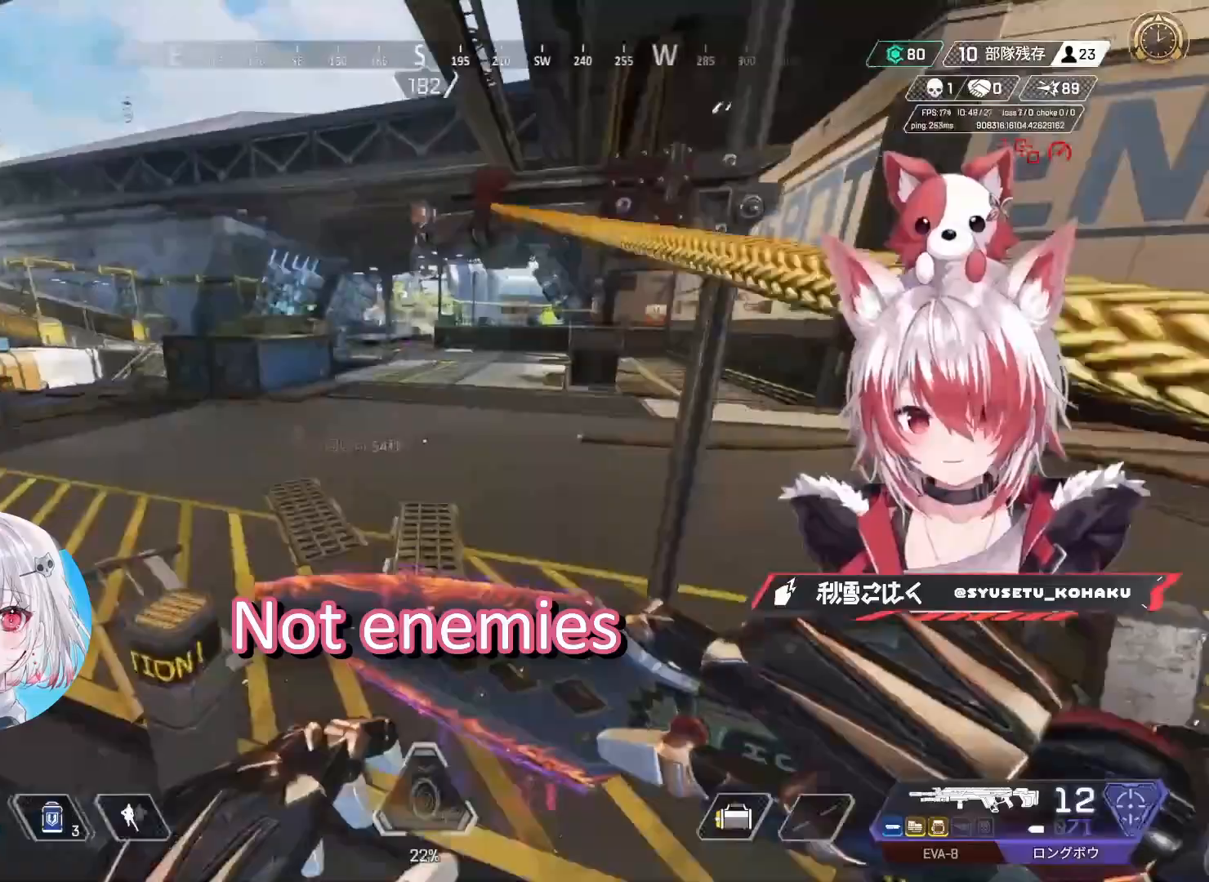
{"keys": [], "mouse": [], "events": [[33, "w", "up"], [83, "w", "down"], [117, "a", "up"], [217, "w", "up"], [267, "a", "down"], [367, "a", "up"]]}
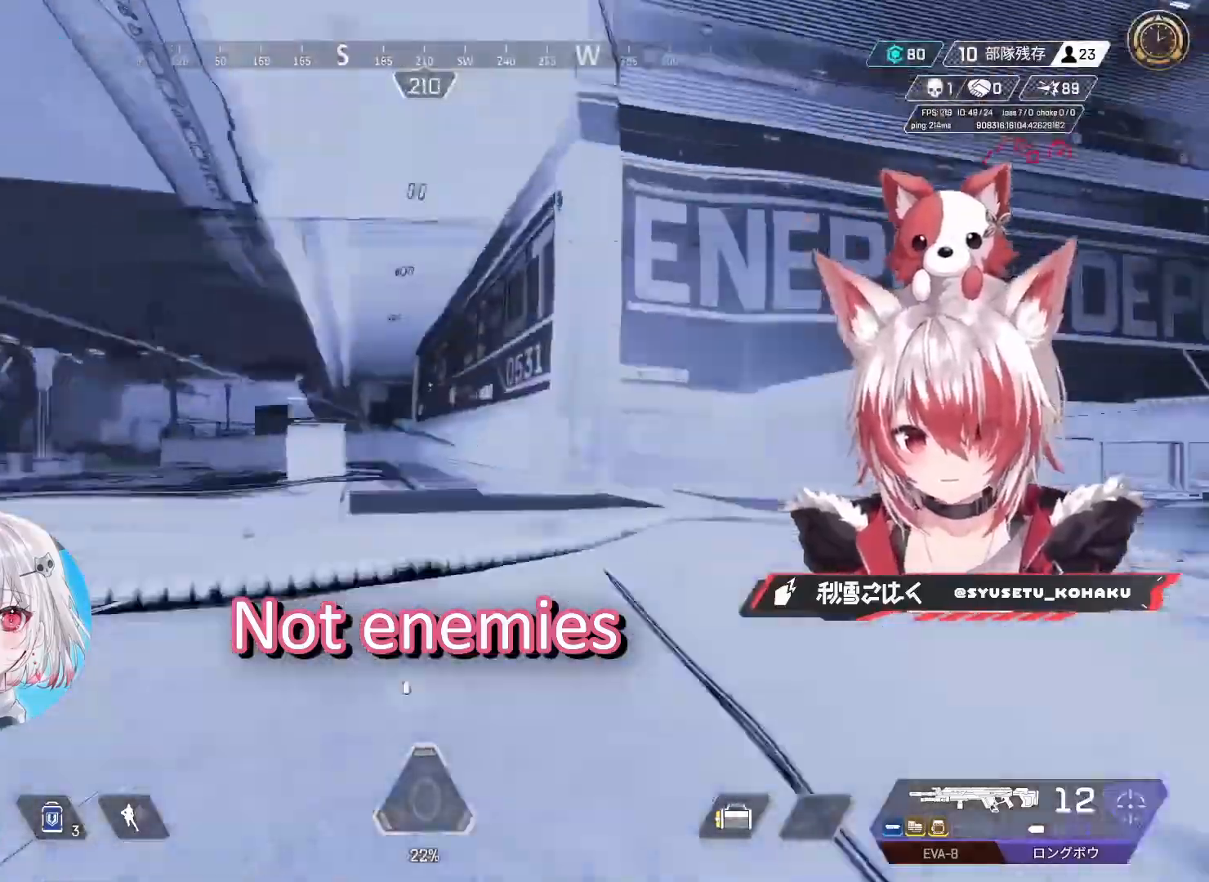
{"keys": ["w"], "mouse": [], "events": [[100, "w", "down"], [183, "a", "down"], [183, "shift", "down"], [367, "a", "up"], [367, "shift", "up"]]}
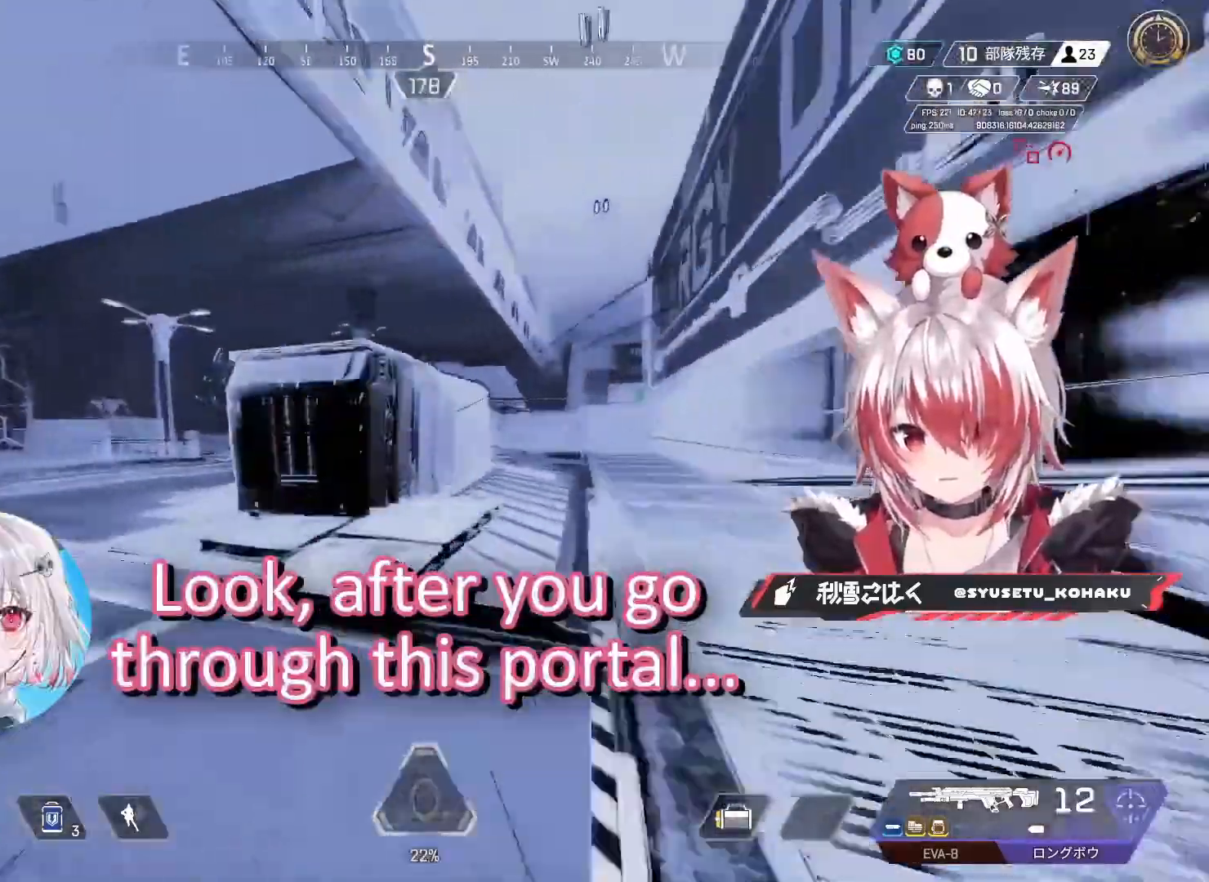
{"keys": ["w"], "mouse": [], "events": [[150, "shift", "down"], [300, "shift", "up"]]}
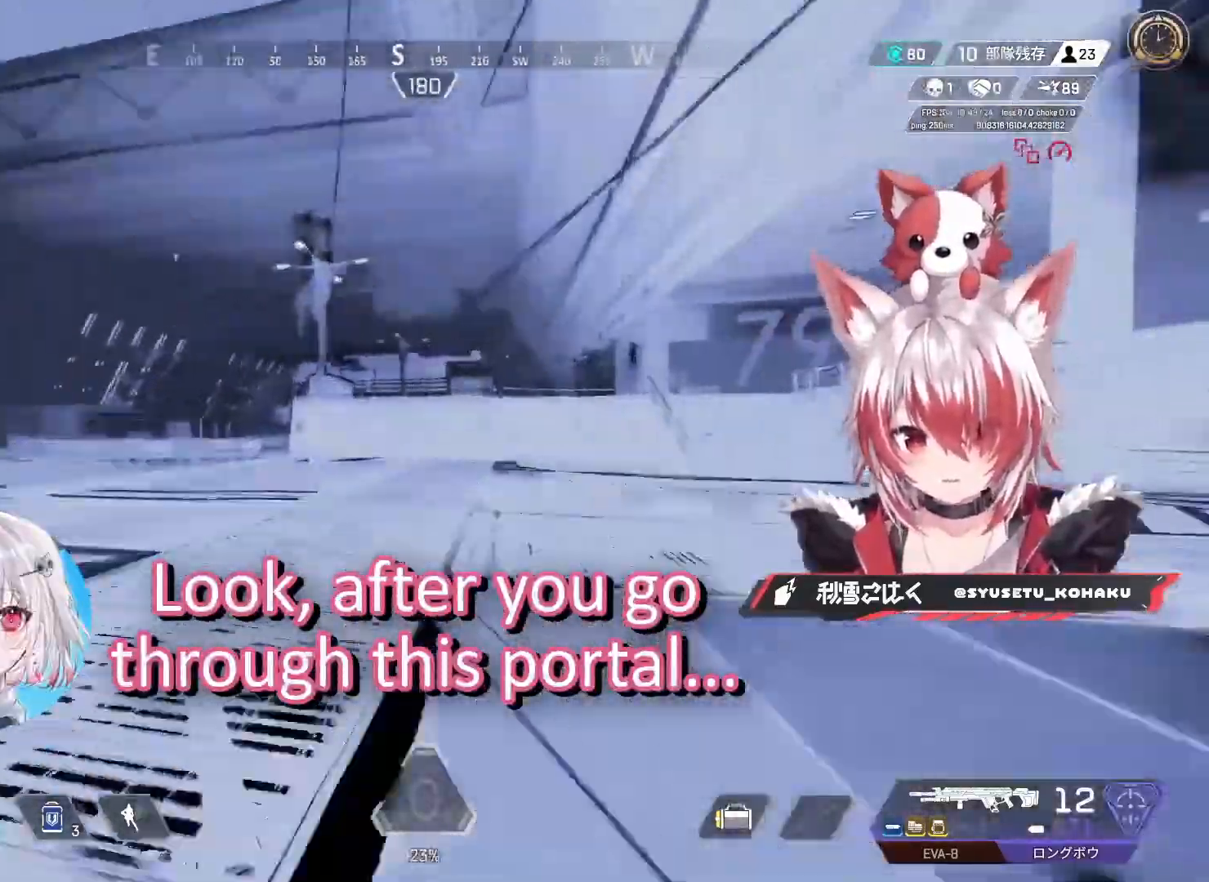
{"keys": [], "mouse": [], "events": [[83, "shift", "down"], [217, "shift", "up"], [317, "w", "up"]]}
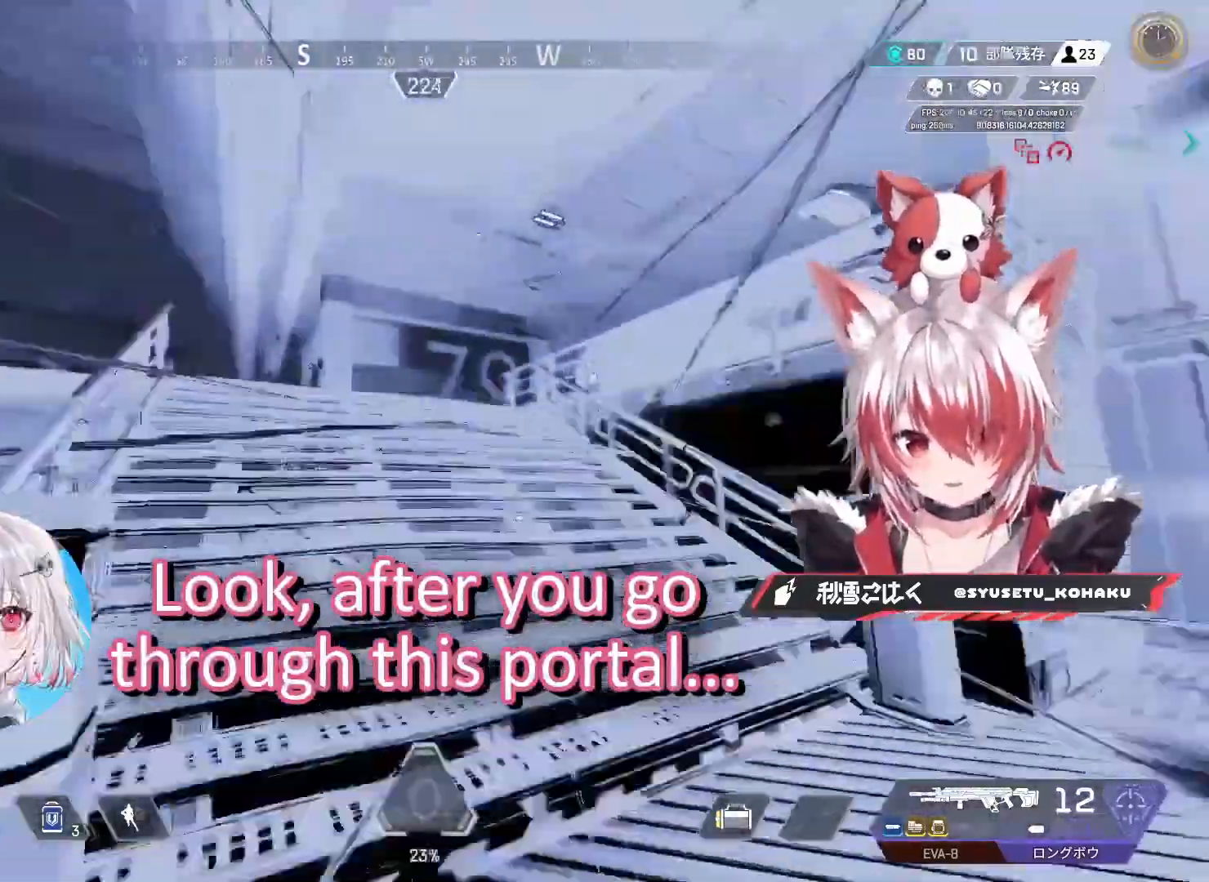
{"keys": [], "mouse": [], "events": []}
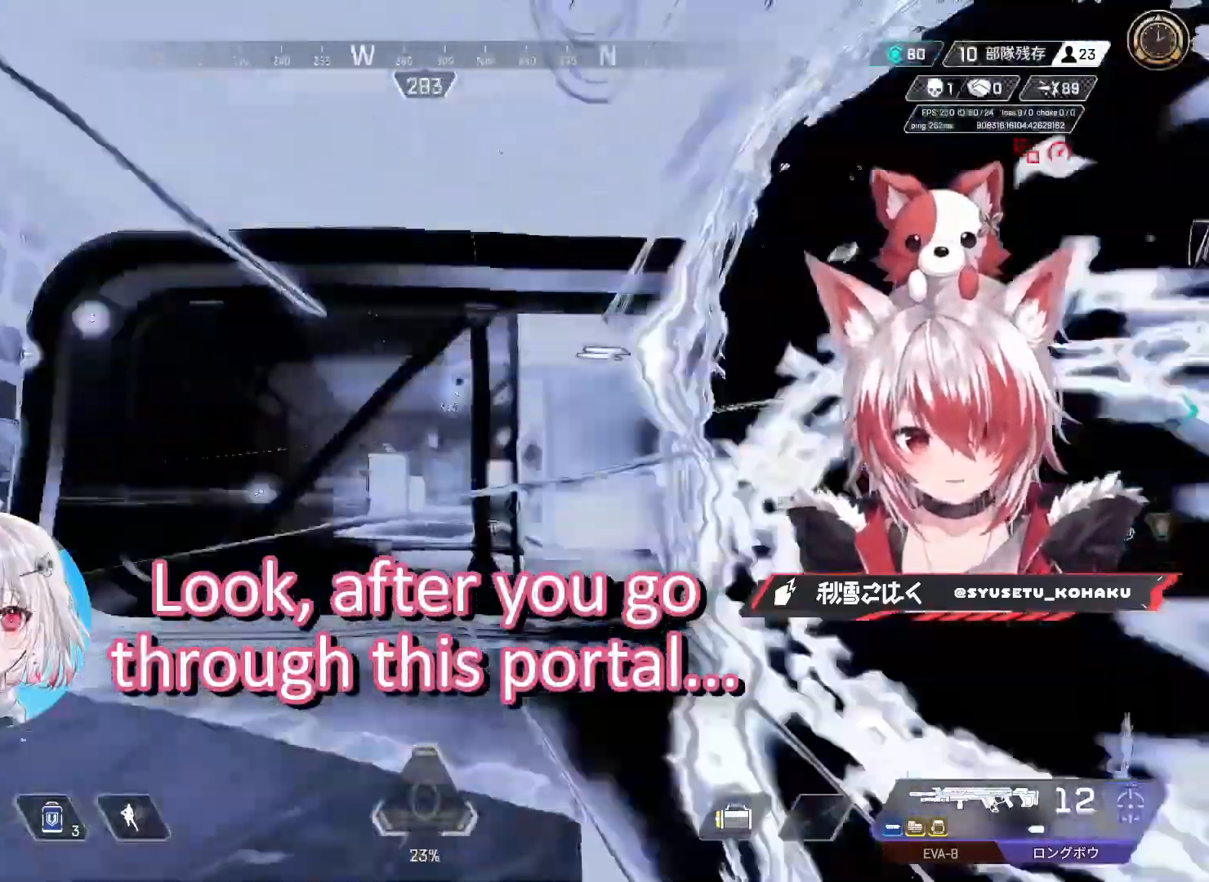
{"keys": ["d"], "mouse": [], "events": [[300, "d", "down"]]}
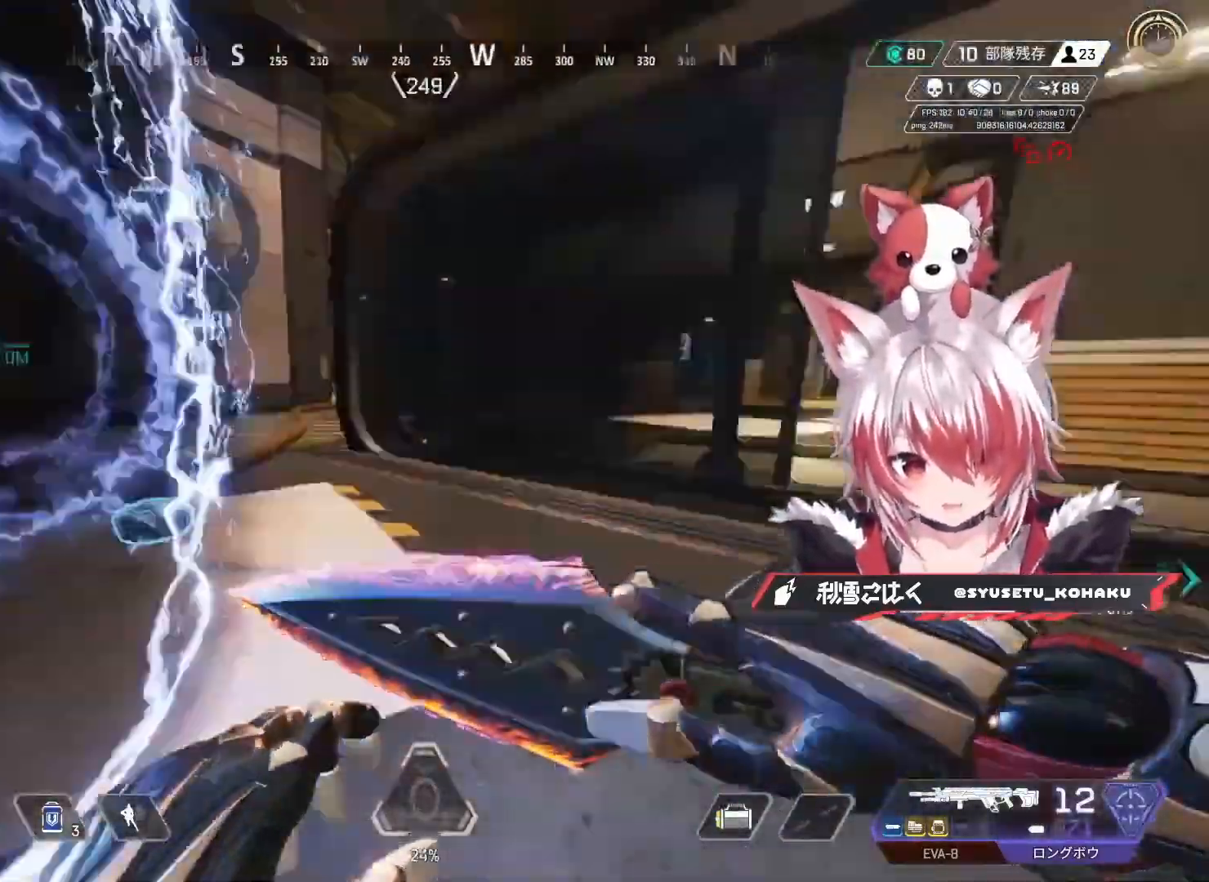
{"keys": ["d", "w"], "mouse": [], "events": [[267, "mouse_wheel", "down"], [267, "w", "down"], [317, "mouse_wheel", "up"], [417, "a", "down"], [417, "shift", "down"], [450, "a", "up"], [450, "shift", "up"]]}
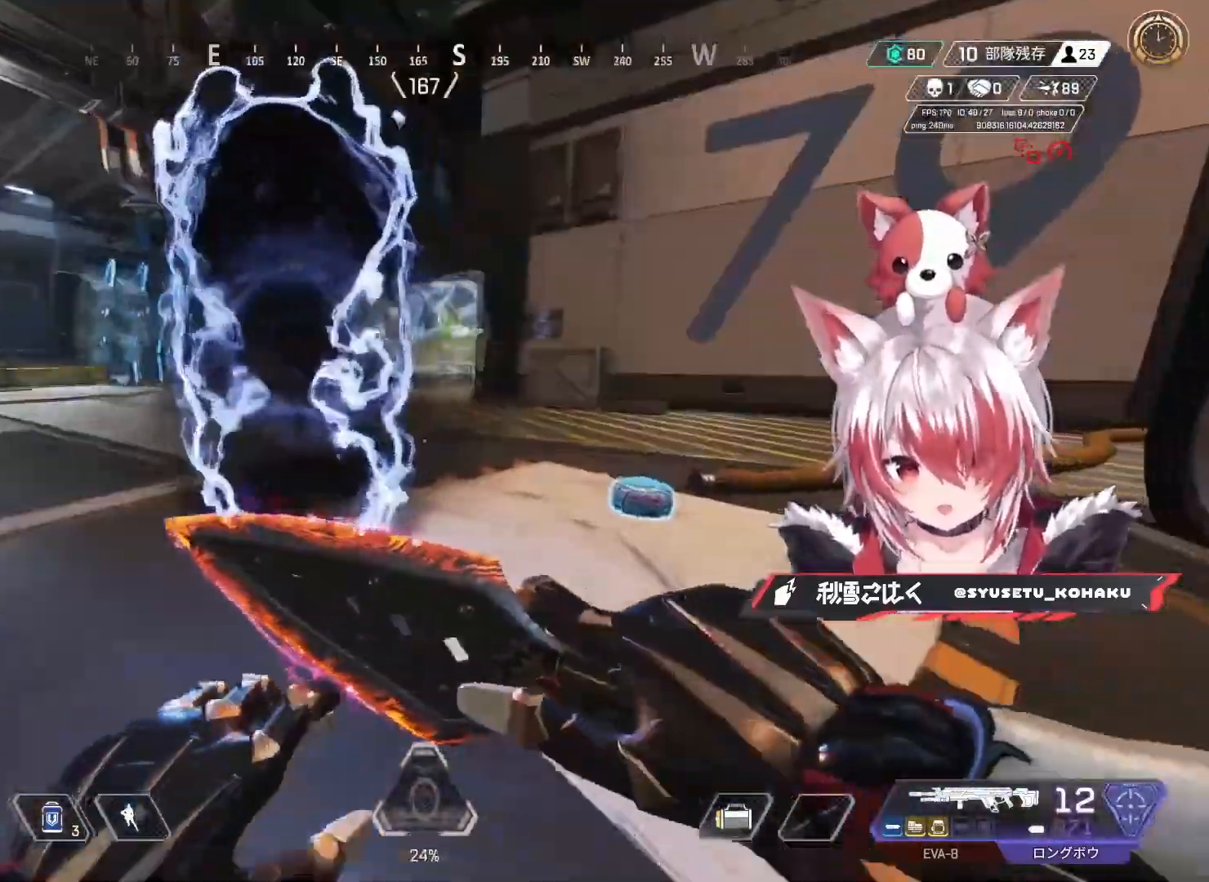
{"keys": ["a"], "mouse": [], "events": [[50, "w", "up"], [183, "1", "down"], [233, "1", "up"], [383, "d", "up"], [467, "a", "down"]]}
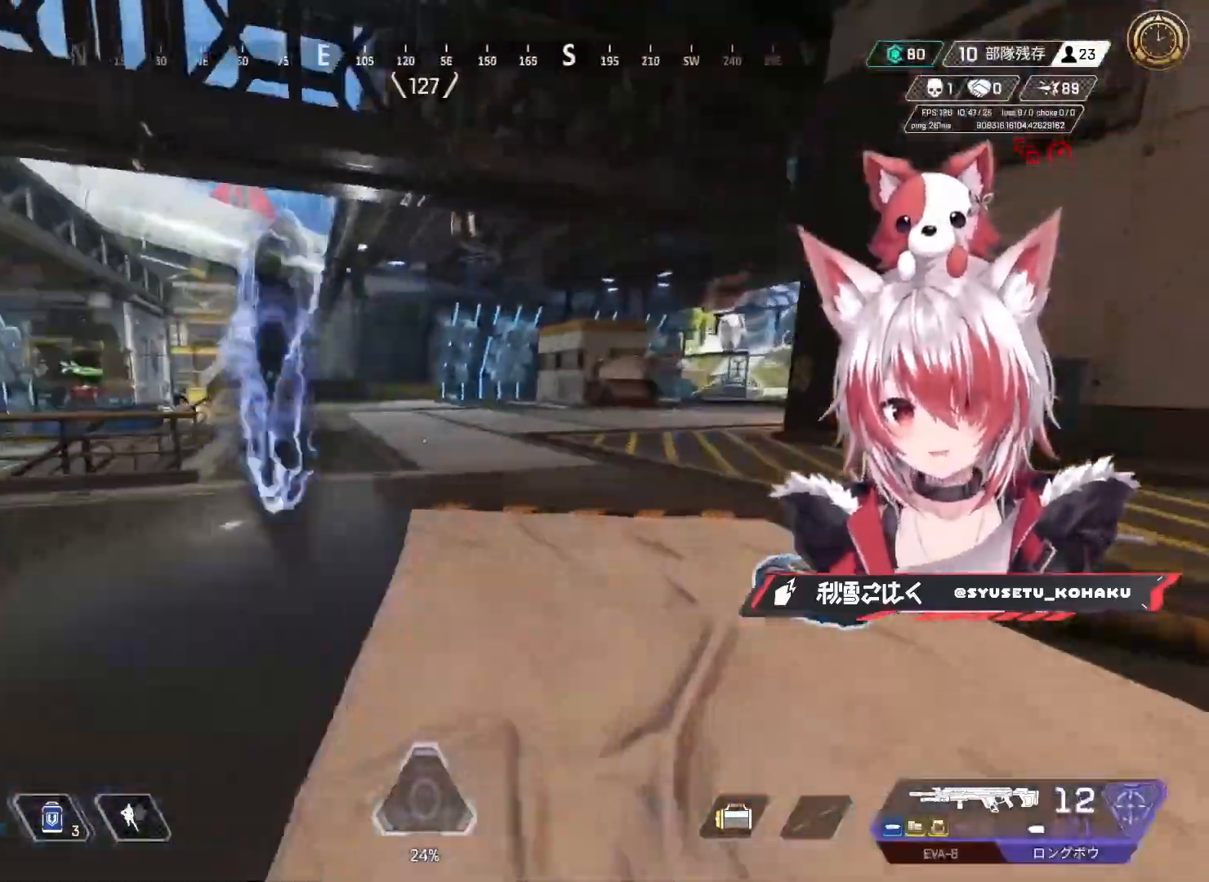
{"keys": ["w"], "mouse": [], "events": [[17, "w", "down"], [383, "a", "up"]]}
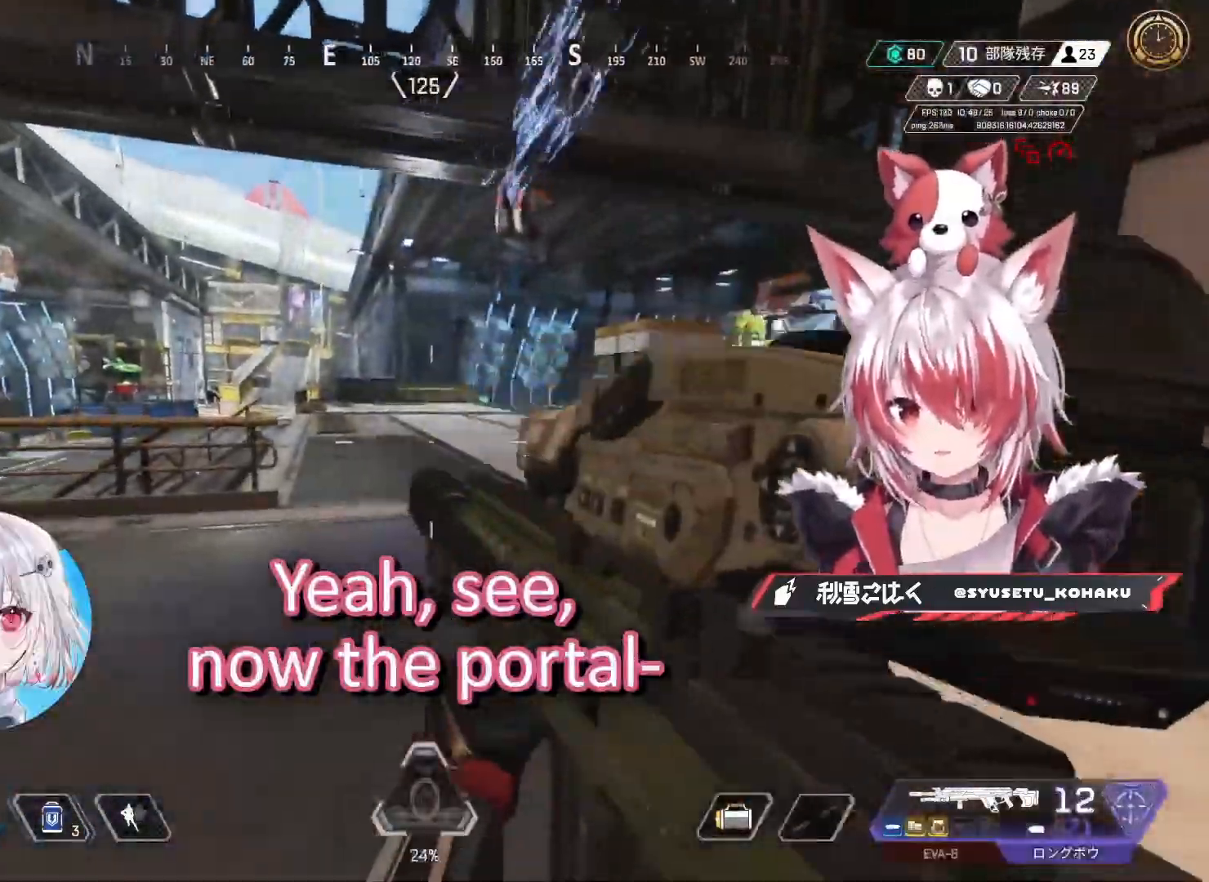
{"keys": ["a", "shift", "w"], "mouse": [], "events": [[83, "w", "up"], [450, "a", "down"], [450, "w", "down"], [500, "shift", "down"]]}
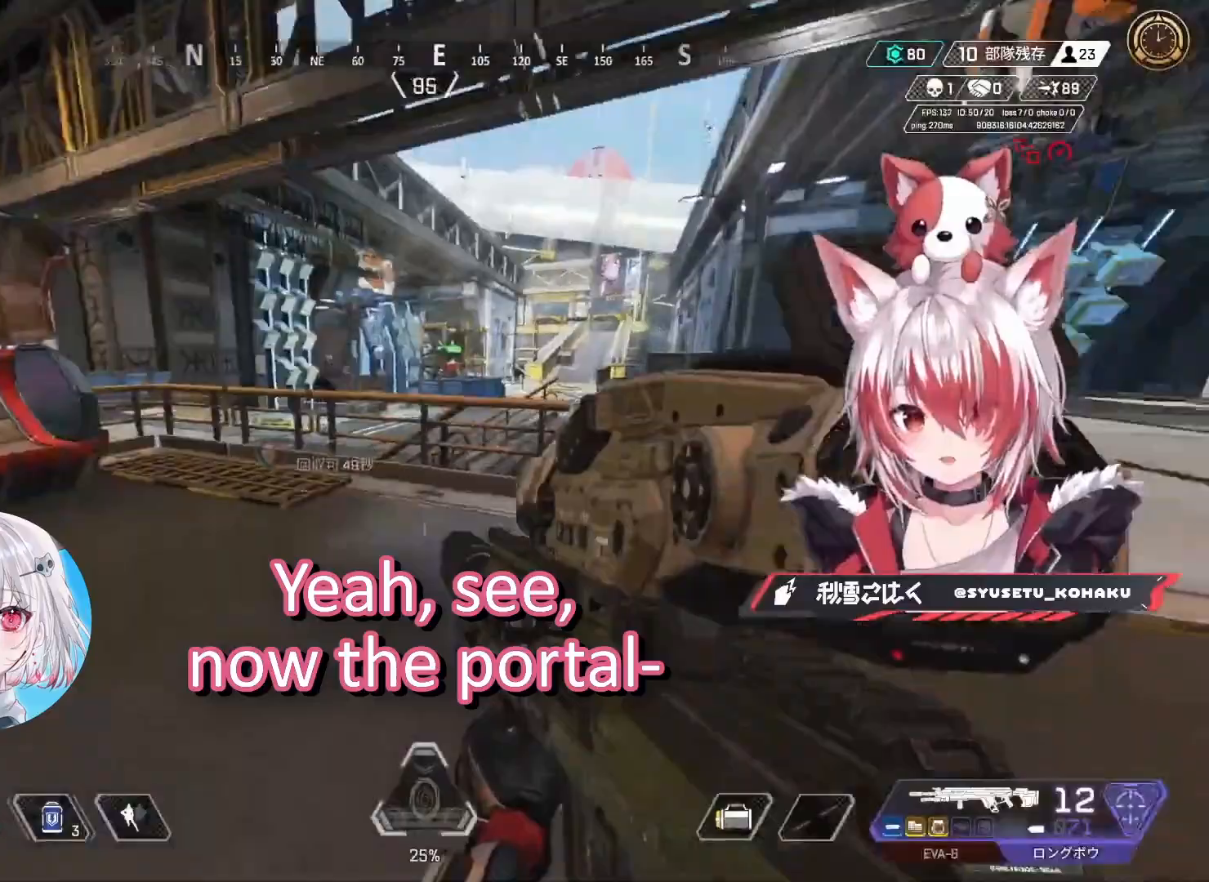
{"keys": ["w"], "mouse": [], "events": [[100, "3", "down"], [100, "a", "up"], [100, "shift", "up"], [183, "3", "up"], [283, "shift", "down"], [417, "shift", "up"]]}
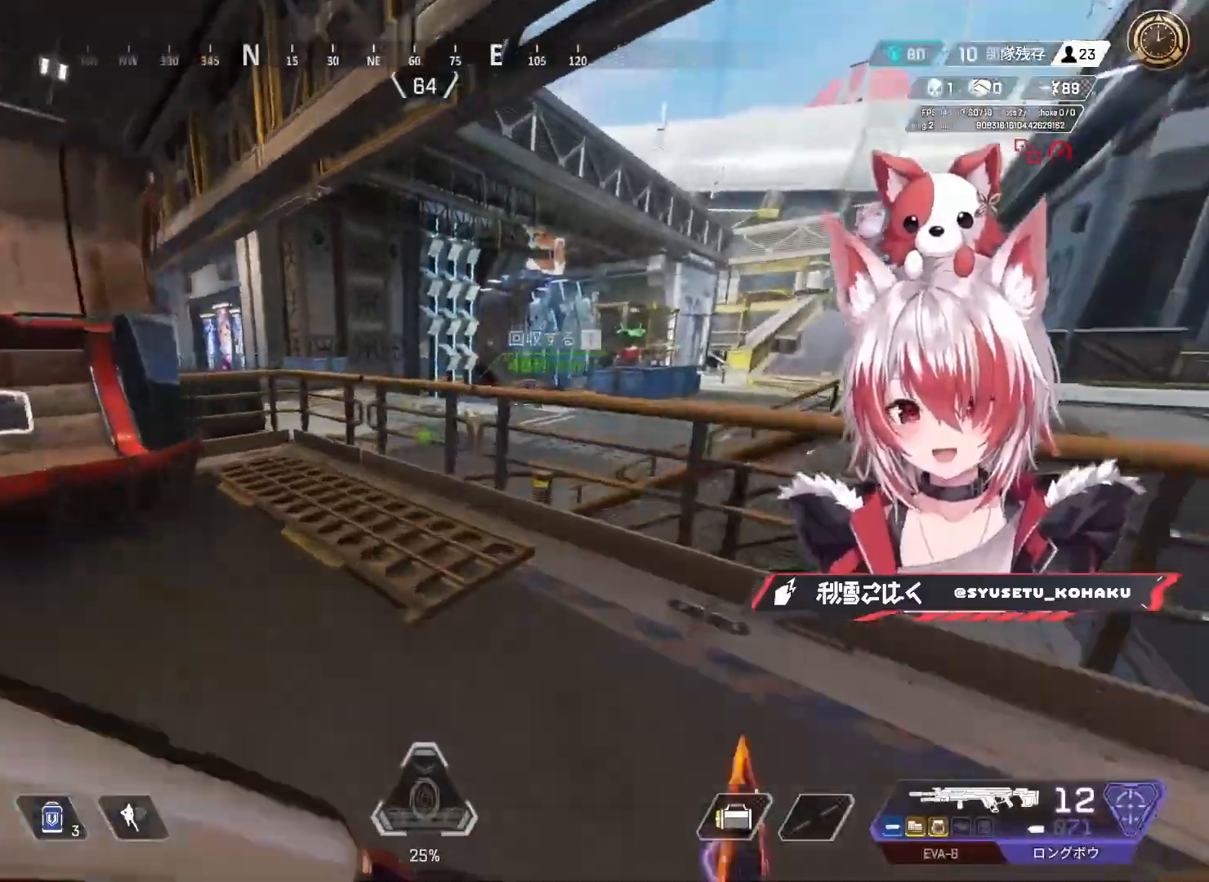
{"keys": ["w"], "mouse": ["wheel"], "events": [[117, "shift", "down"], [200, "shift", "up"], [483, "mouse_wheel", "down"]]}
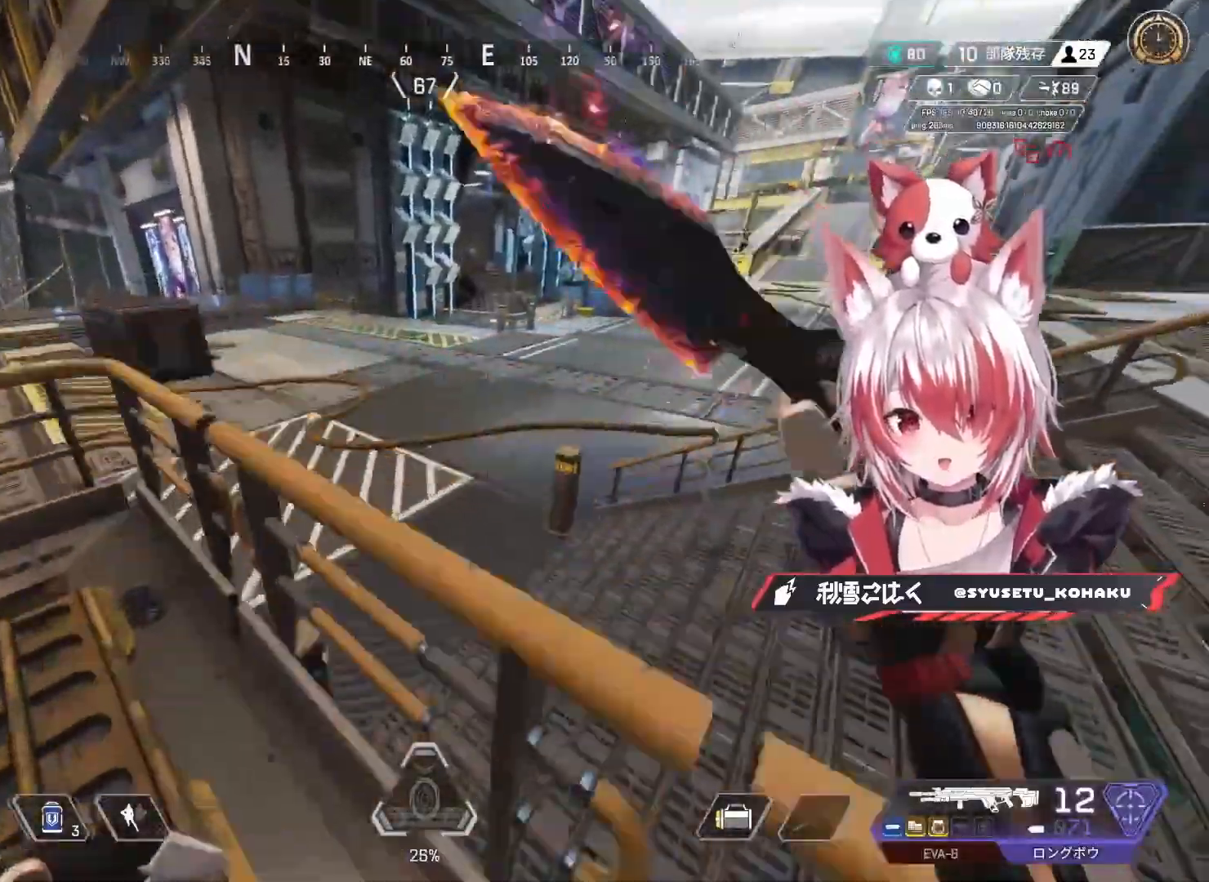
{"keys": ["space", "w"], "mouse": [], "events": [[133, "mouse_wheel", "up"], [367, "space", "down"]]}
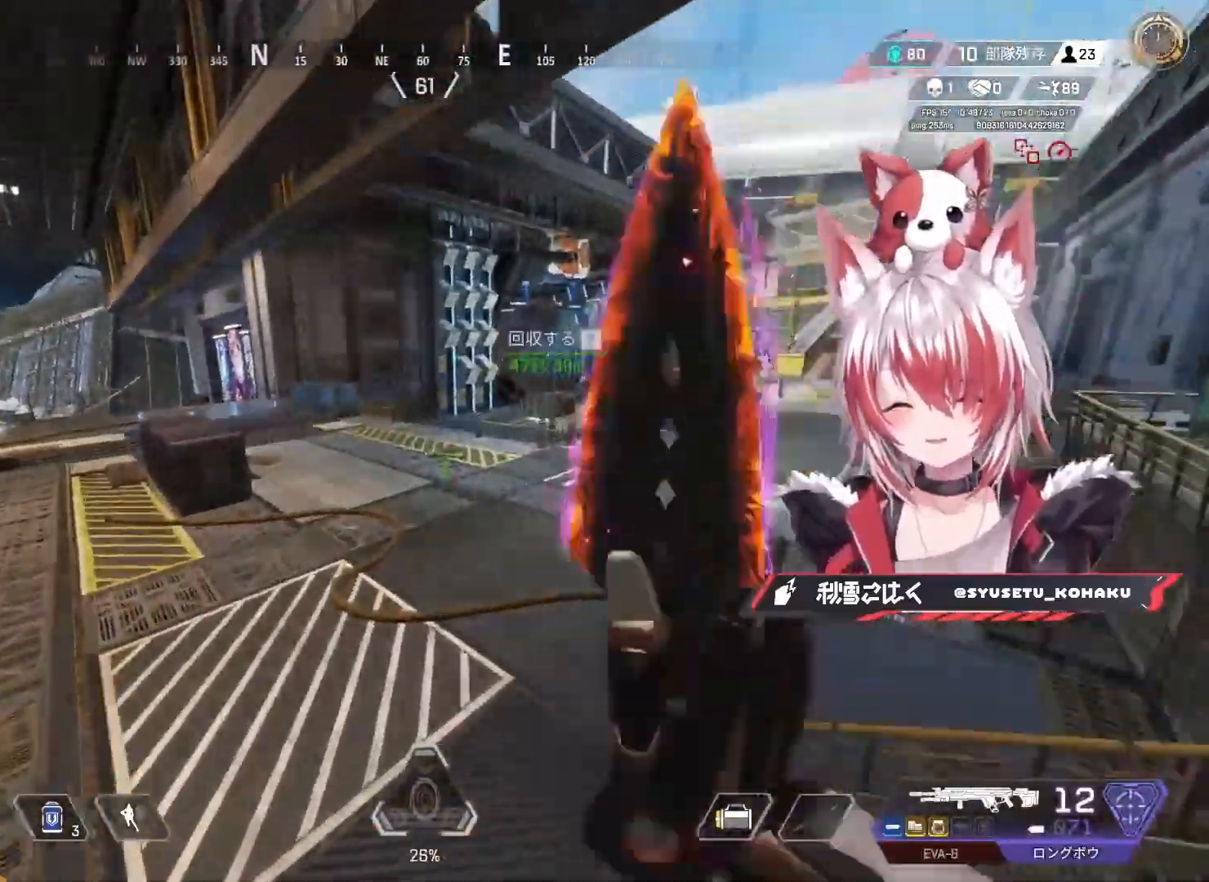
{"keys": ["shift", "w"], "mouse": [], "events": [[283, "space", "up"], [417, "shift", "down"]]}
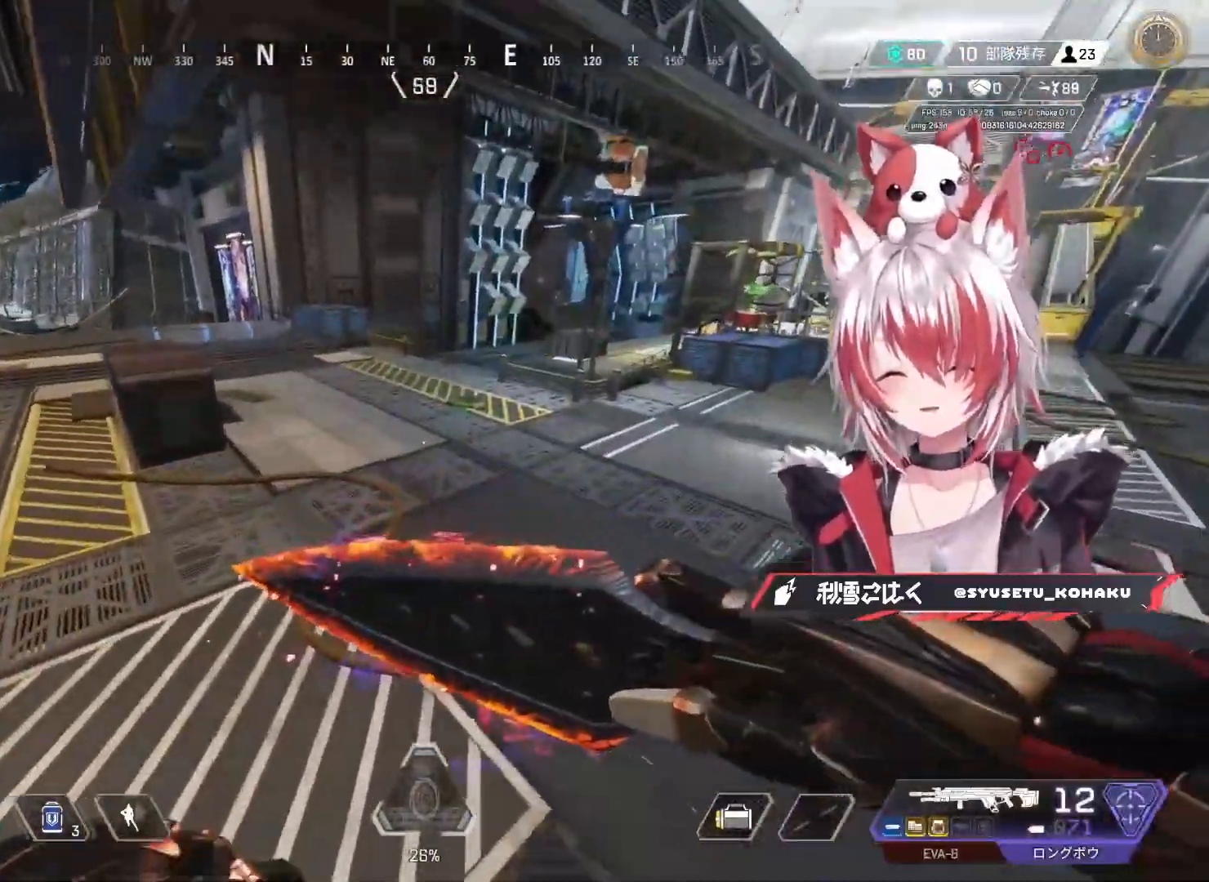
{"keys": ["a", "shift", "w"], "mouse": [], "events": [[67, "shift", "up"], [200, "a", "down"], [250, "shift", "down"]]}
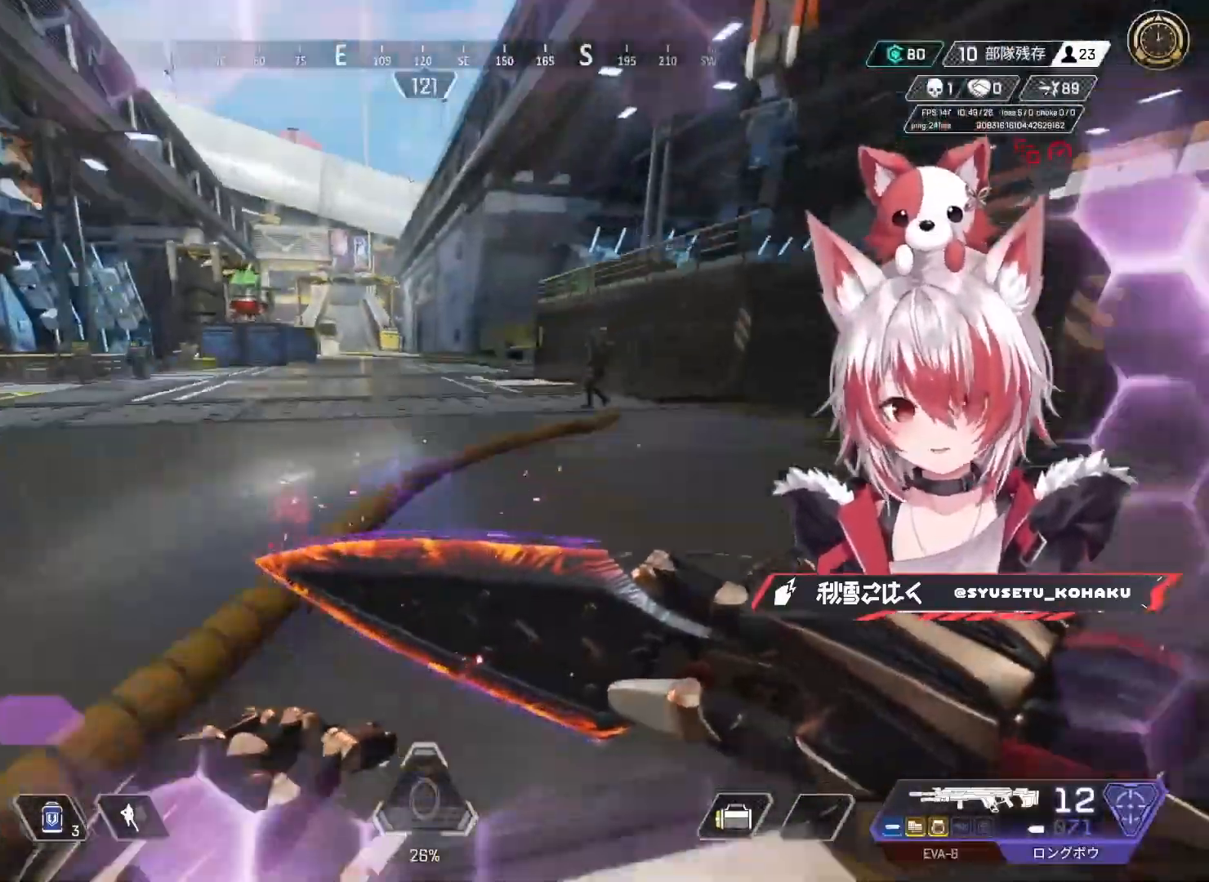
{"keys": ["w"], "mouse": [], "events": [[33, "shift", "up"], [83, "a", "up"], [400, "mouse_wheel", "down"], [450, "mouse_wheel", "up"]]}
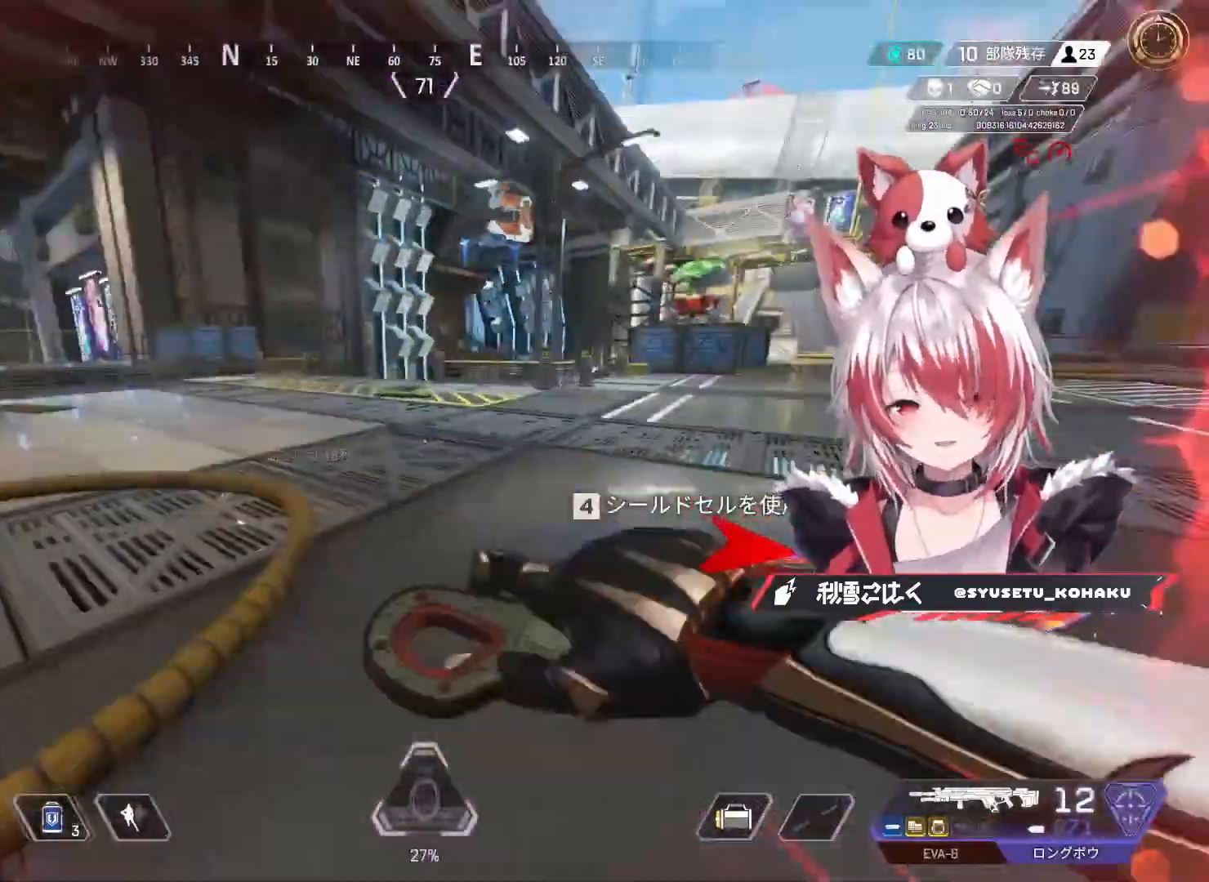
{"keys": ["ctrl", "d"], "mouse": [], "events": [[100, "2", "down"], [133, "mouse_wheel", "down"], [233, "2", "up"], [333, "d", "down"], [383, "mouse_wheel", "up"], [383, "w", "up"], [467, "ctrl", "down"]]}
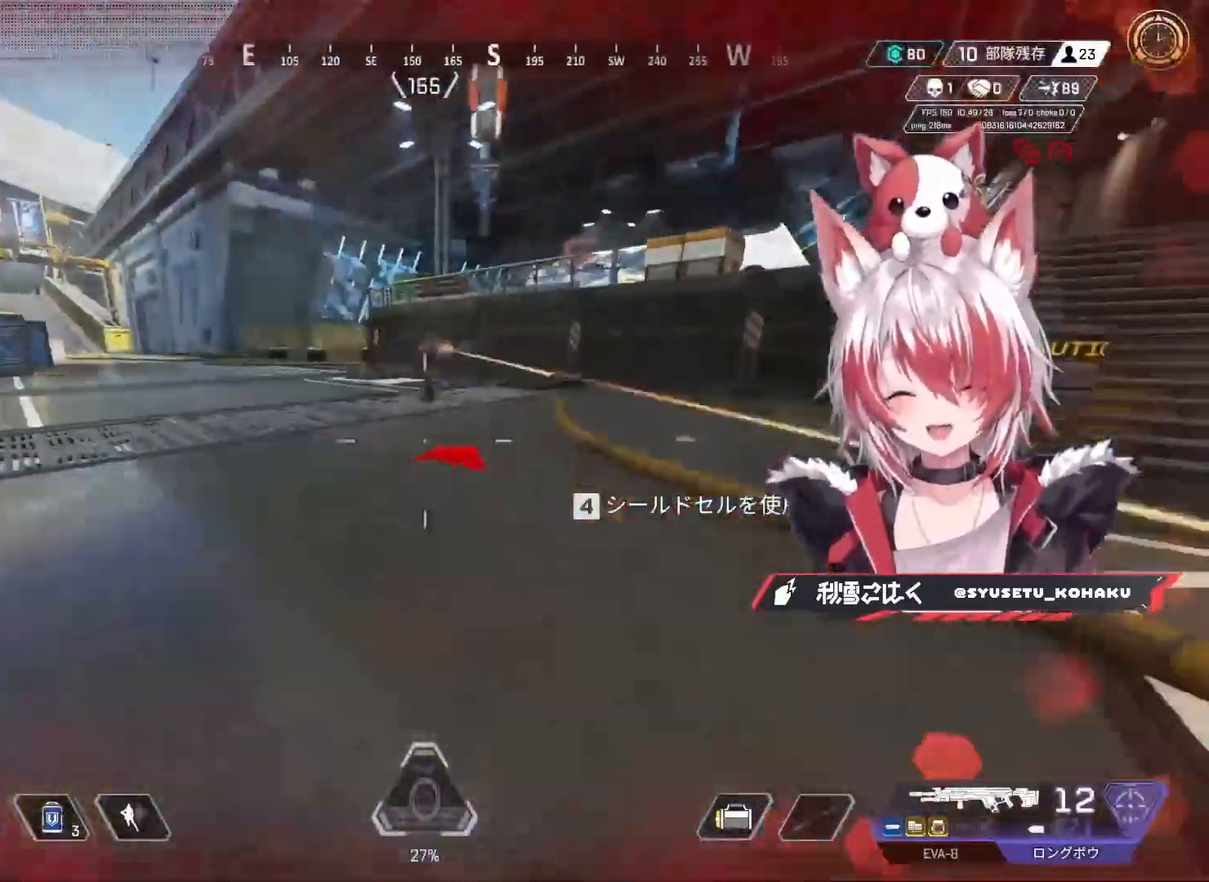
{"keys": ["a"], "mouse": [], "events": [[200, "ctrl", "up"], [433, "a", "down"], [483, "d", "up"]]}
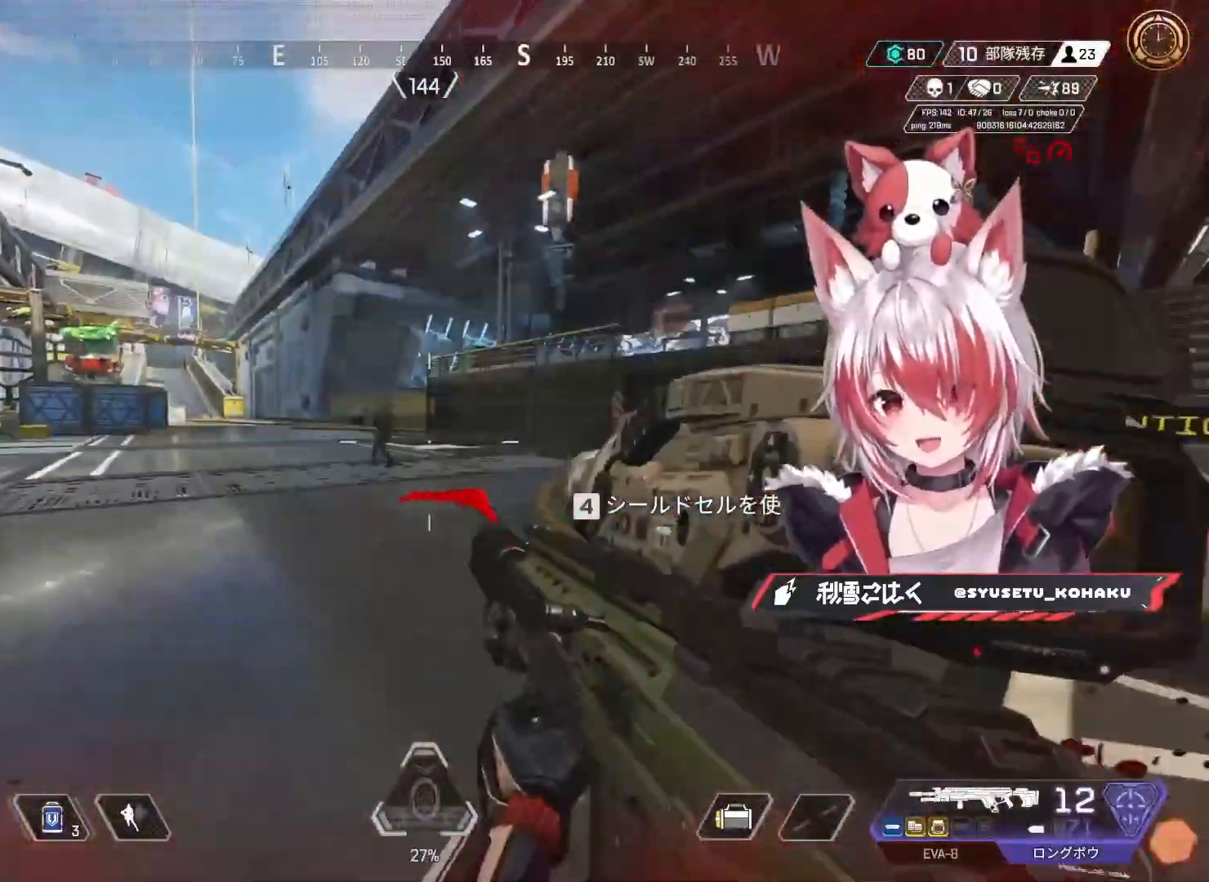
{"keys": ["d"], "mouse": [], "events": [[217, "mouse_left", "down"], [367, "d", "down"], [367, "mouse_left", "up"], [400, "a", "up"]]}
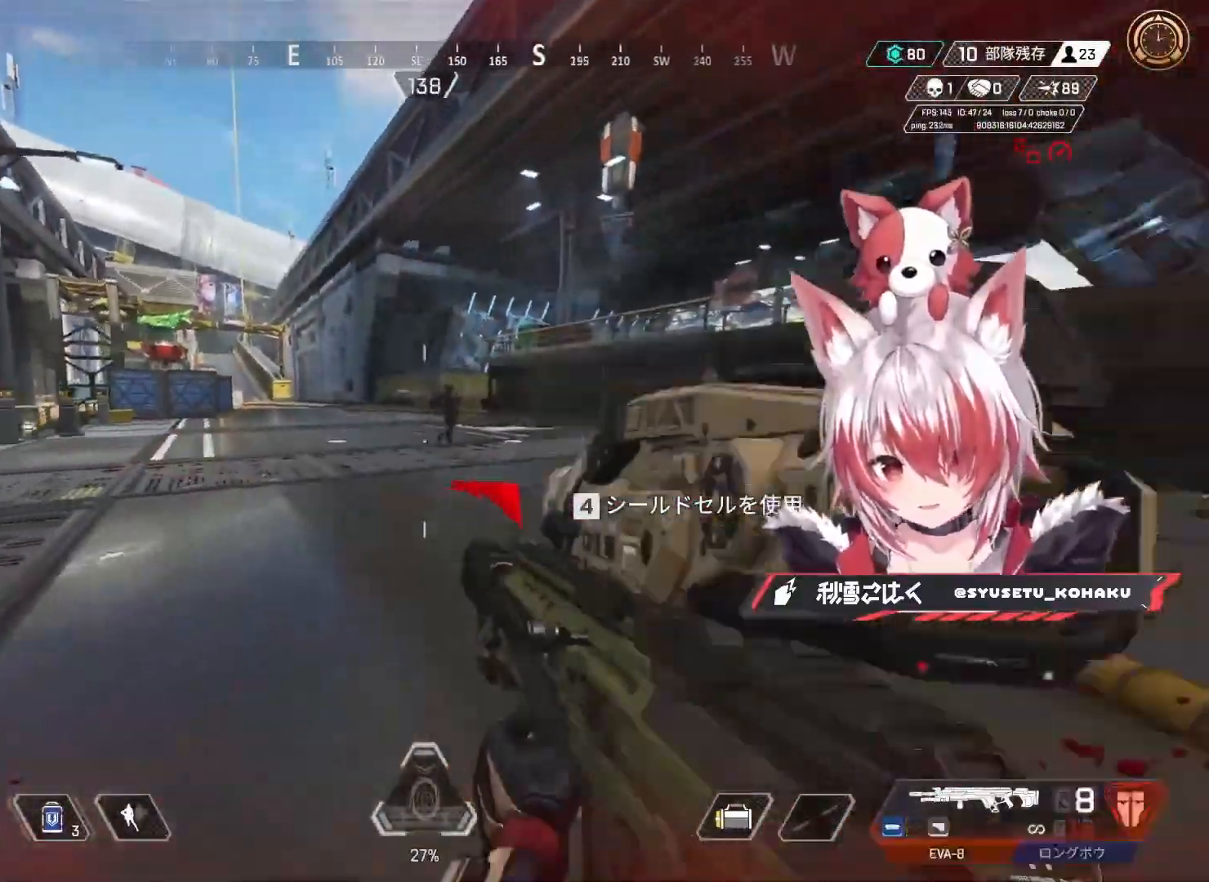
{"keys": ["a"], "mouse": [], "events": [[50, "mouse_wheel", "down"], [150, "w", "down"], [283, "a", "down"], [283, "mouse_wheel", "up"], [333, "d", "up"], [333, "w", "up"]]}
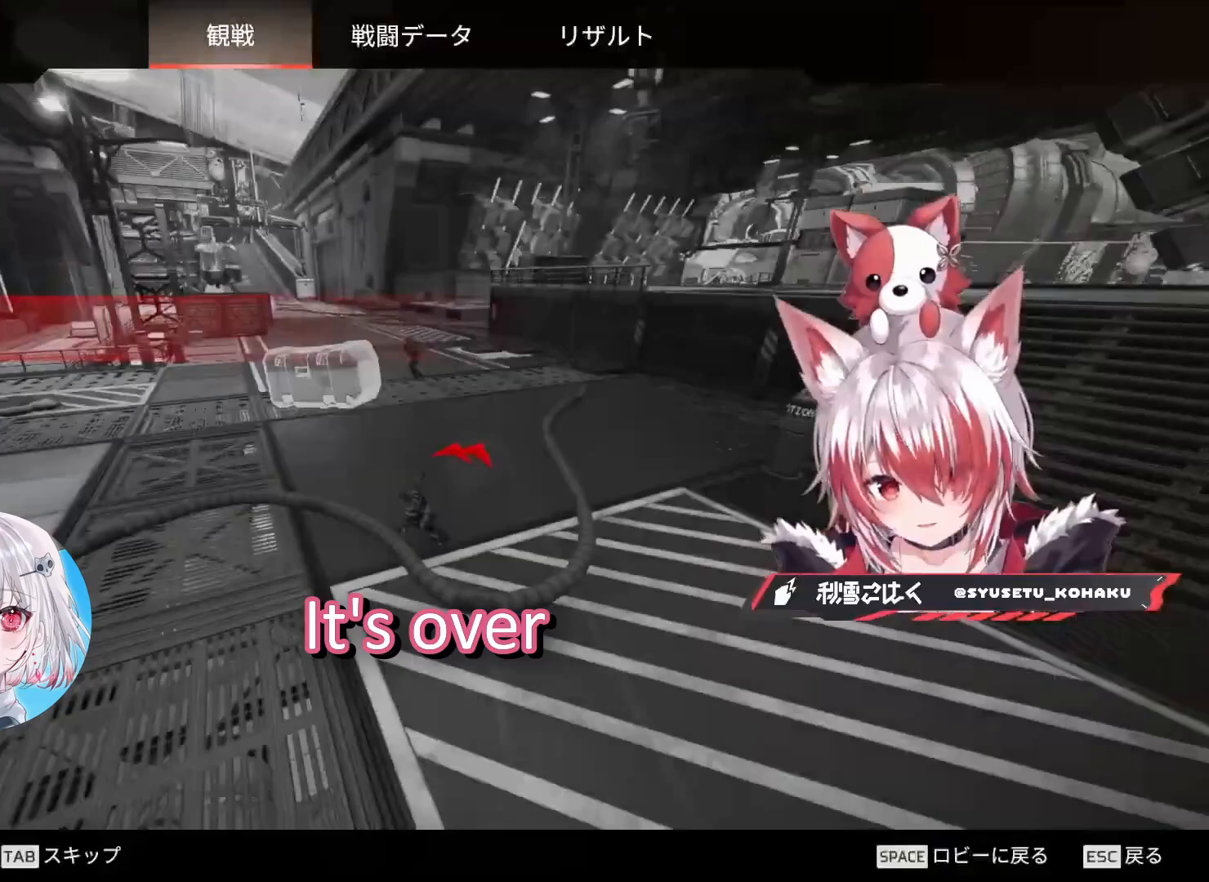
{"keys": ["tab"], "mouse": [], "events": [[17, "a", "up"], [250, "tab", "down"], [350, "tab", "up"], [433, "tab", "down"]]}
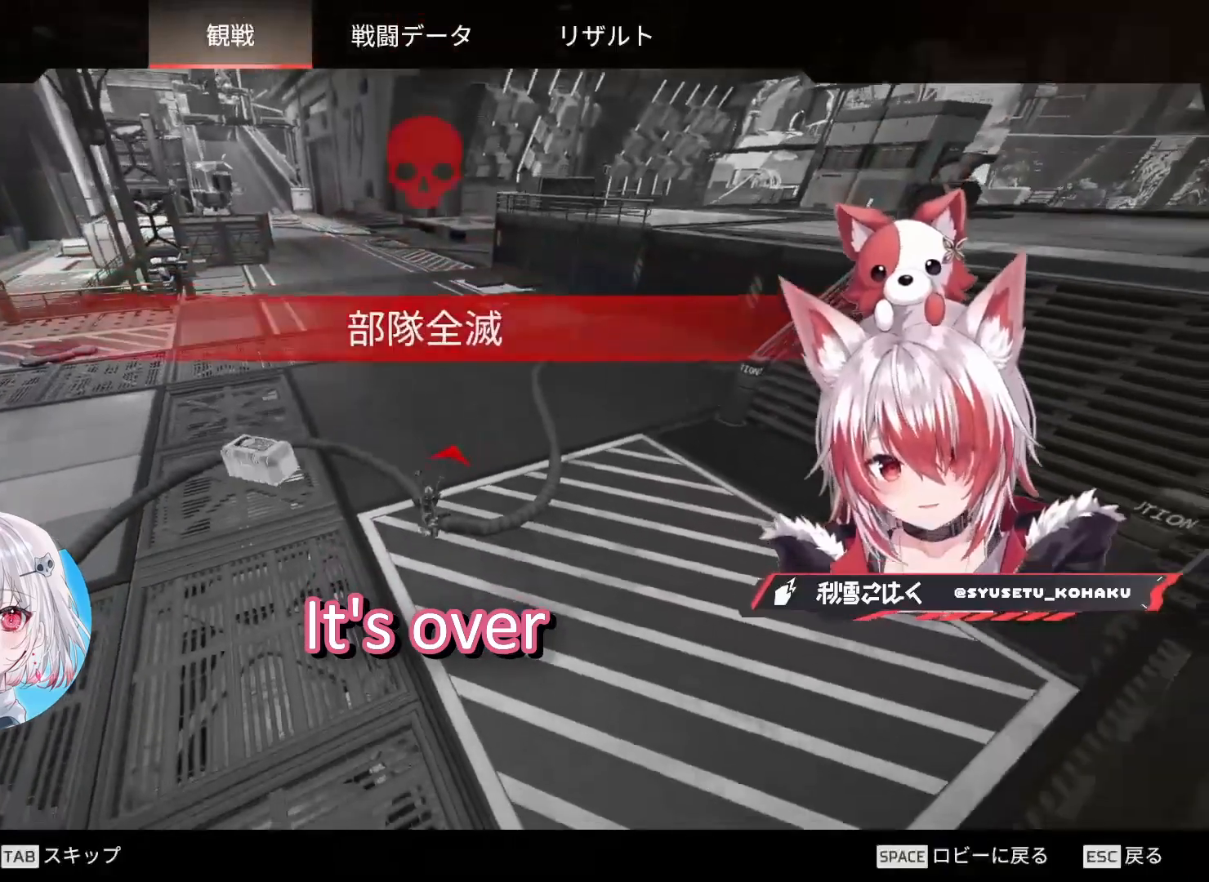
{"keys": [], "mouse": [], "events": [[33, "tab", "up"], [117, "tab", "down"], [167, "tab", "up"]]}
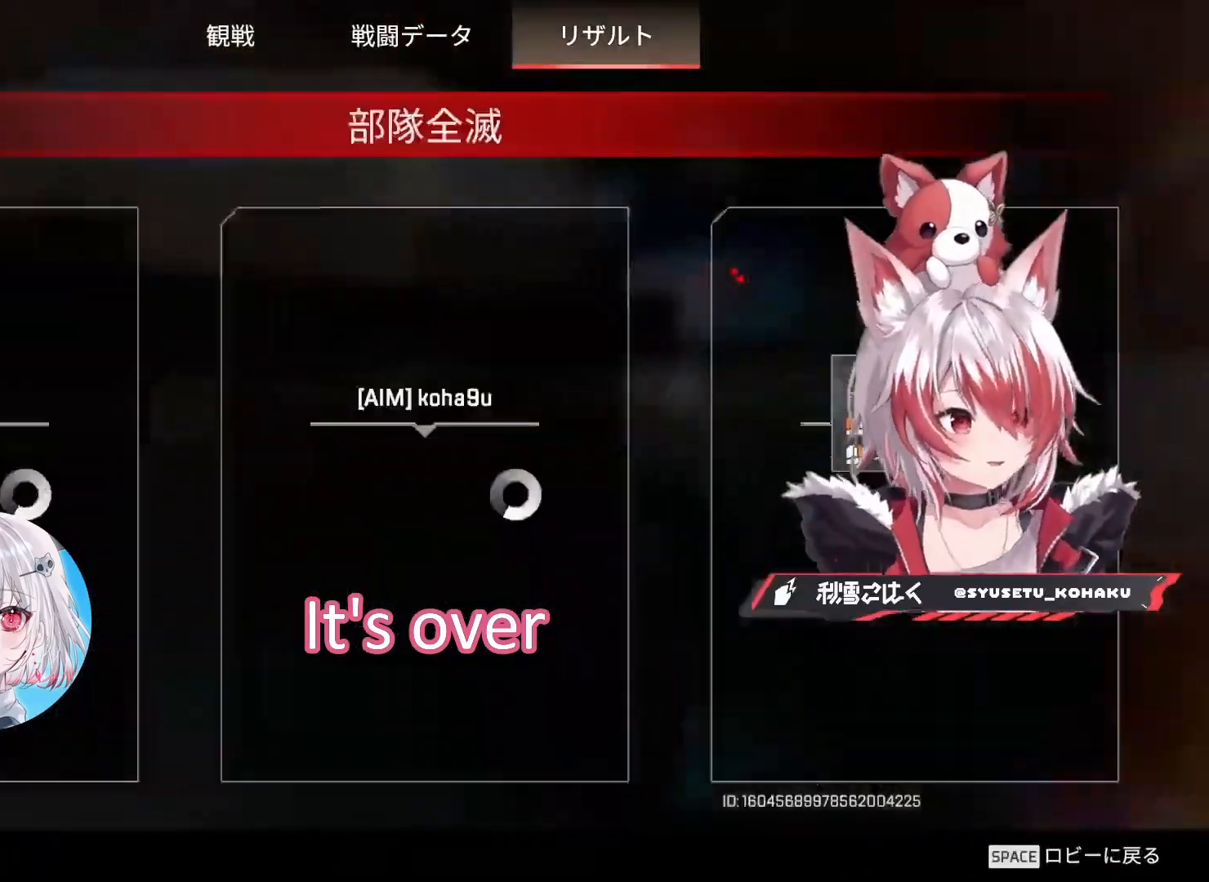
{"keys": [], "mouse": [], "events": []}